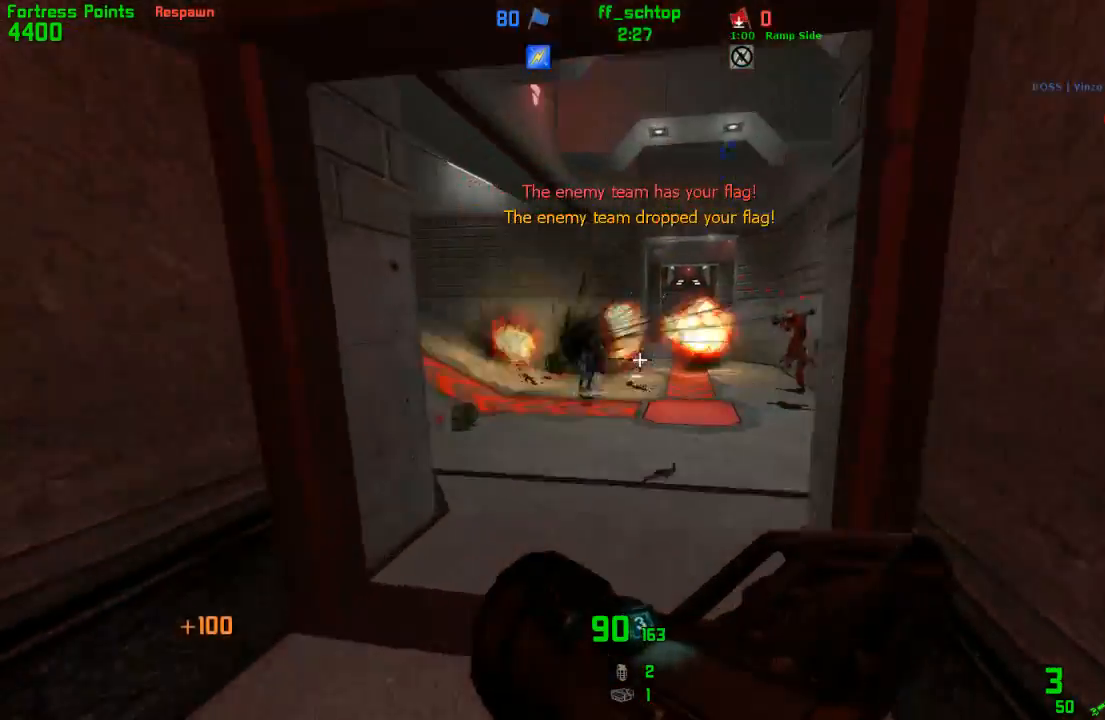
Gameplay with keyboard; each line is a JSON object with the keys held at the frame after it. "events" lists presses ("down") and releases ("up") of "1", "2", "3", "4", "5", "back", "bag", "duck", "forward", "jump", "last", "left", "right", "talk", "throw" and "use" between this image and that frame as [ms after this image, input, new state], when the widget could be followed in between. No other keys are recorded. Mouse input is not recorded. Key names are as the overlay labels them; some are game actions (e.g. jump) rather than physical keys.
{"keys": ["right"], "events": [[83, "duck", "up"], [133, "jump", "down"], [467, "jump", "up"]]}
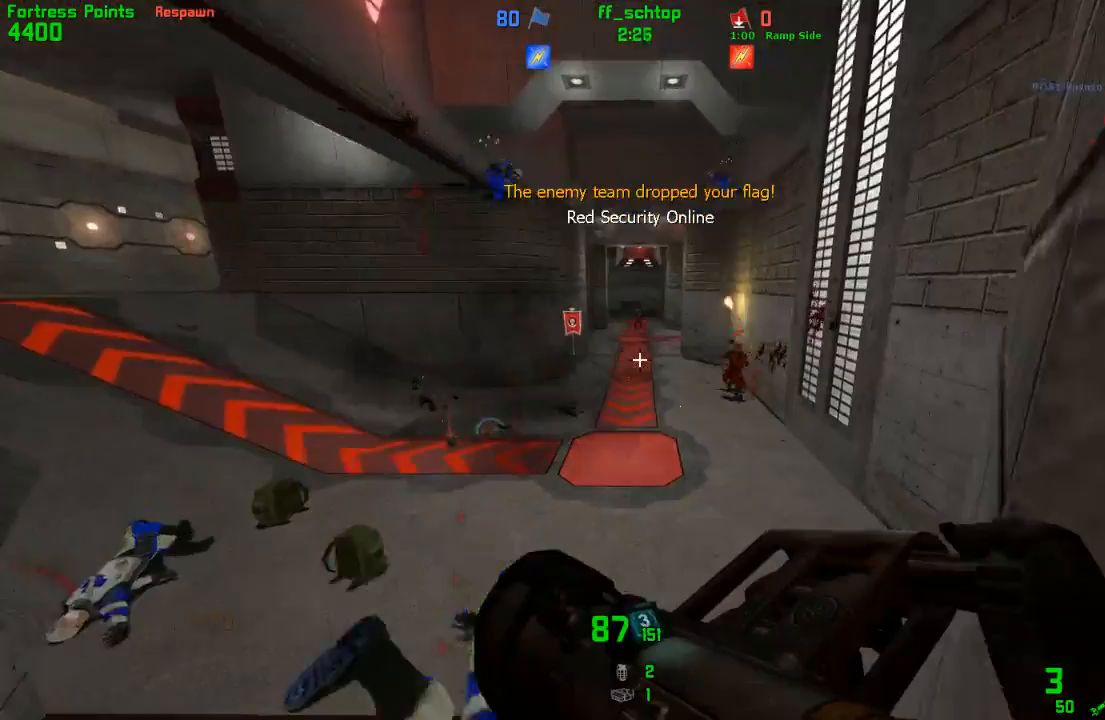
{"keys": ["forward", "left"], "events": [[167, "left", "down"], [183, "right", "up"], [483, "forward", "down"]]}
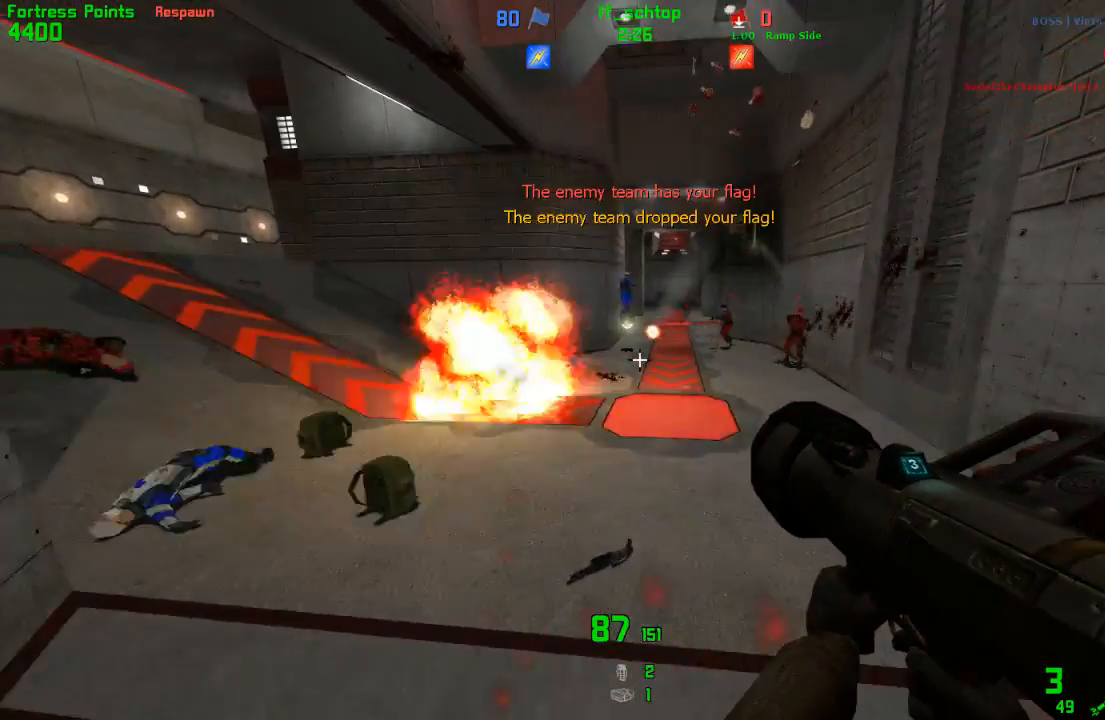
{"keys": ["forward", "right"], "events": [[100, "left", "up"], [467, "right", "down"]]}
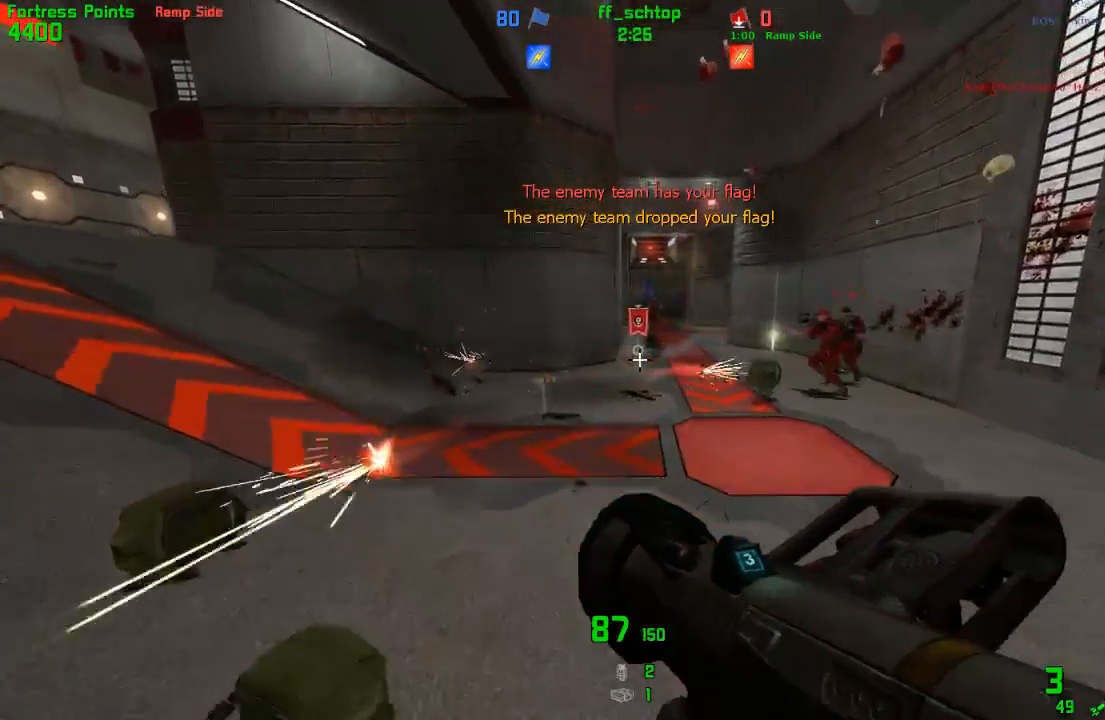
{"keys": ["back", "left"], "events": [[33, "forward", "up"], [183, "back", "down"], [283, "right", "up"], [367, "left", "down"]]}
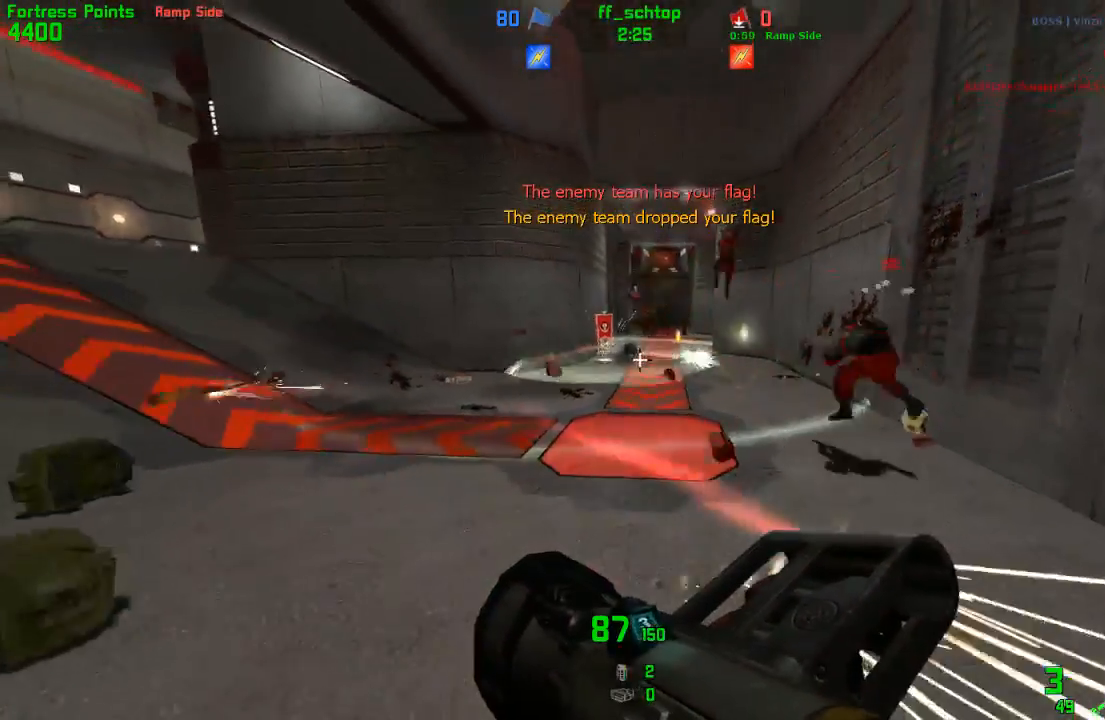
{"keys": [], "events": [[83, "back", "up"], [83, "left", "up"]]}
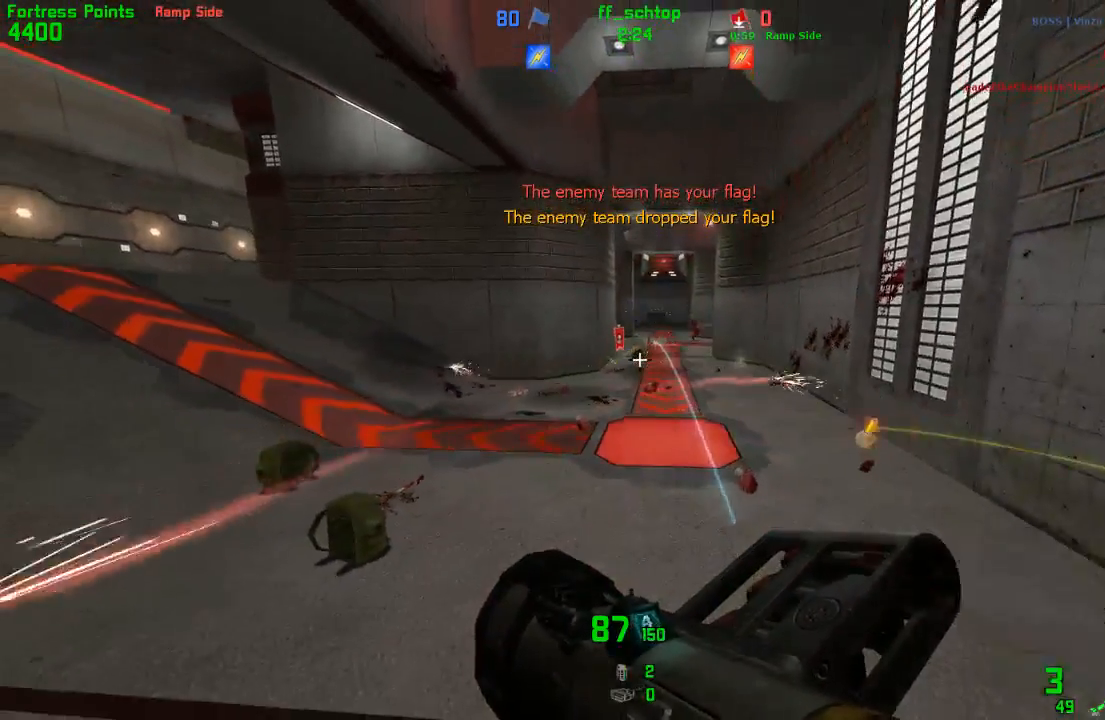
{"keys": [], "events": []}
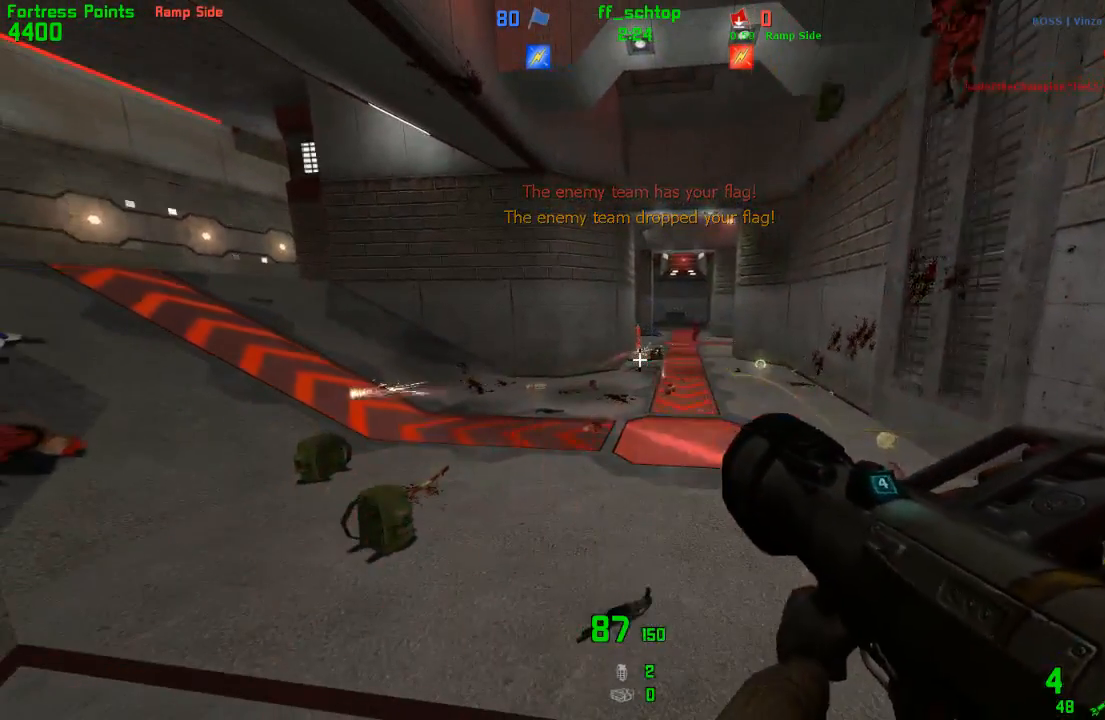
{"keys": [], "events": []}
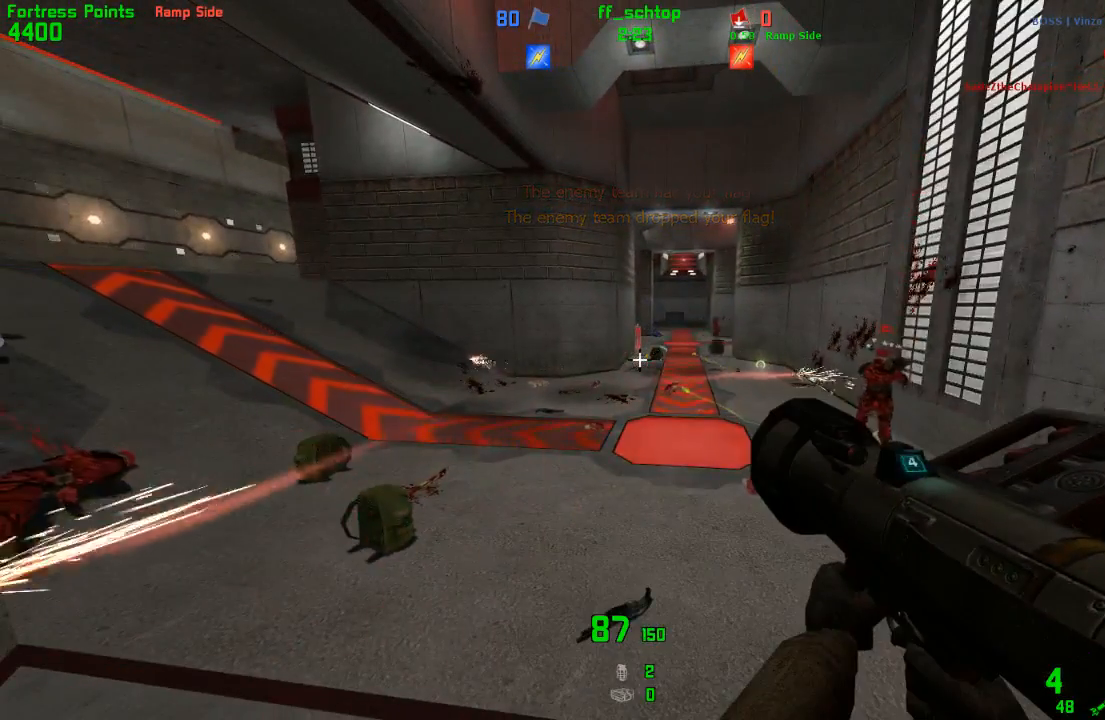
{"keys": [], "events": []}
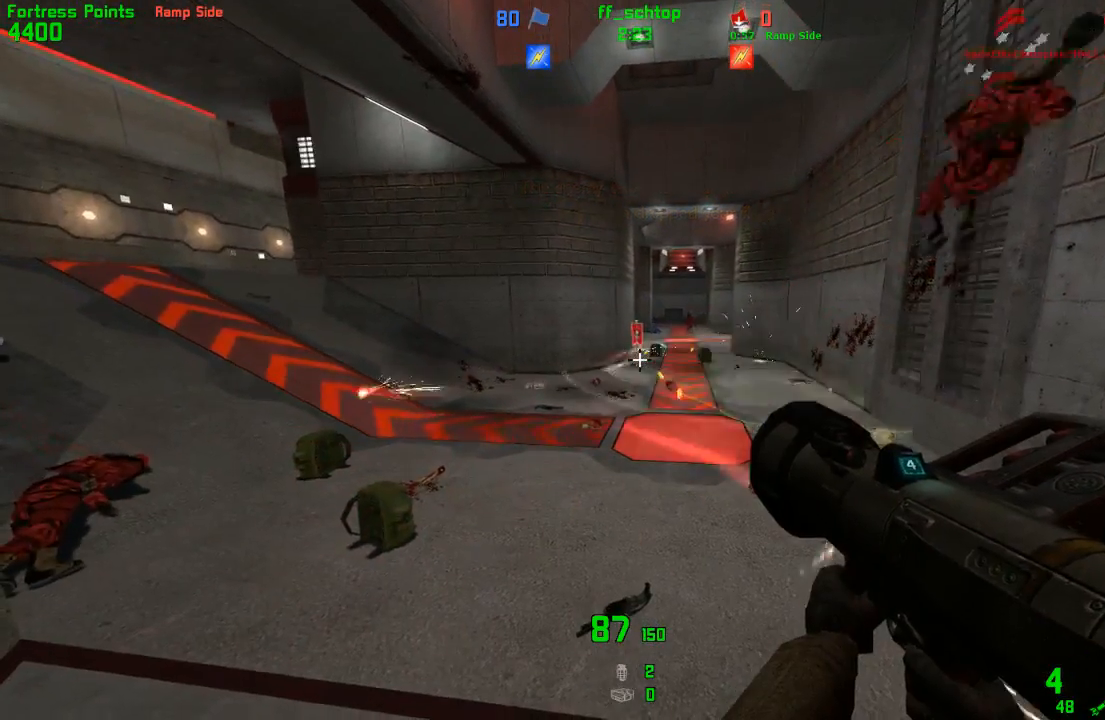
{"keys": [], "events": []}
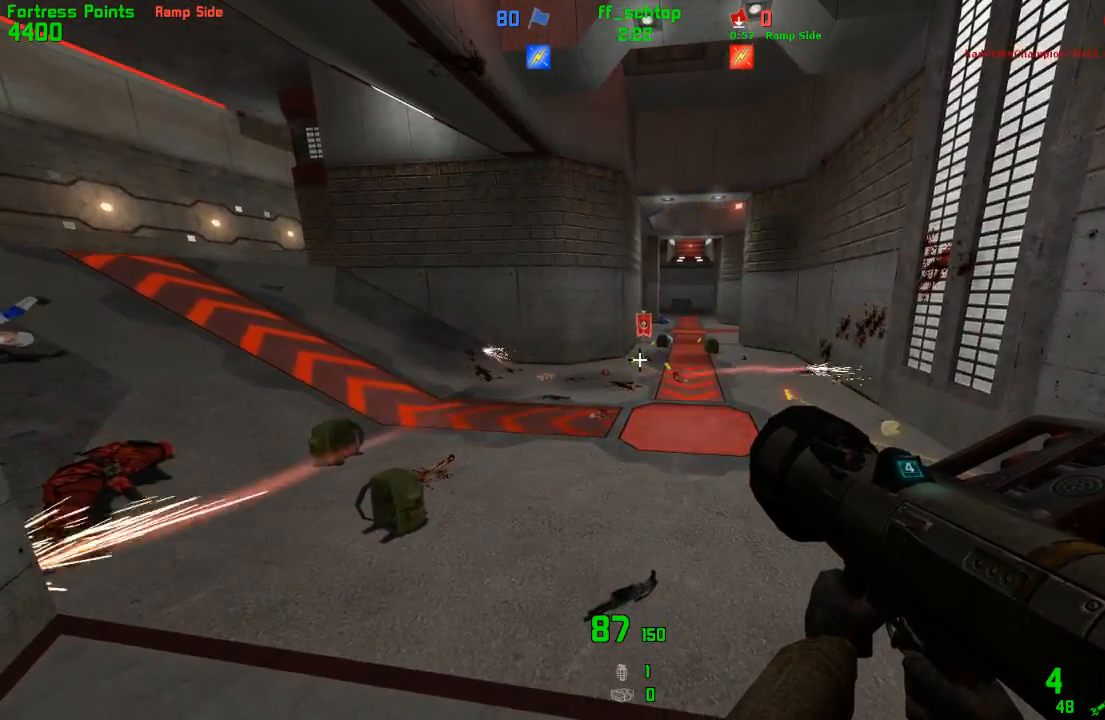
{"keys": [], "events": [[67, "forward", "down"], [83, "left", "down"], [183, "forward", "up"], [200, "left", "up"]]}
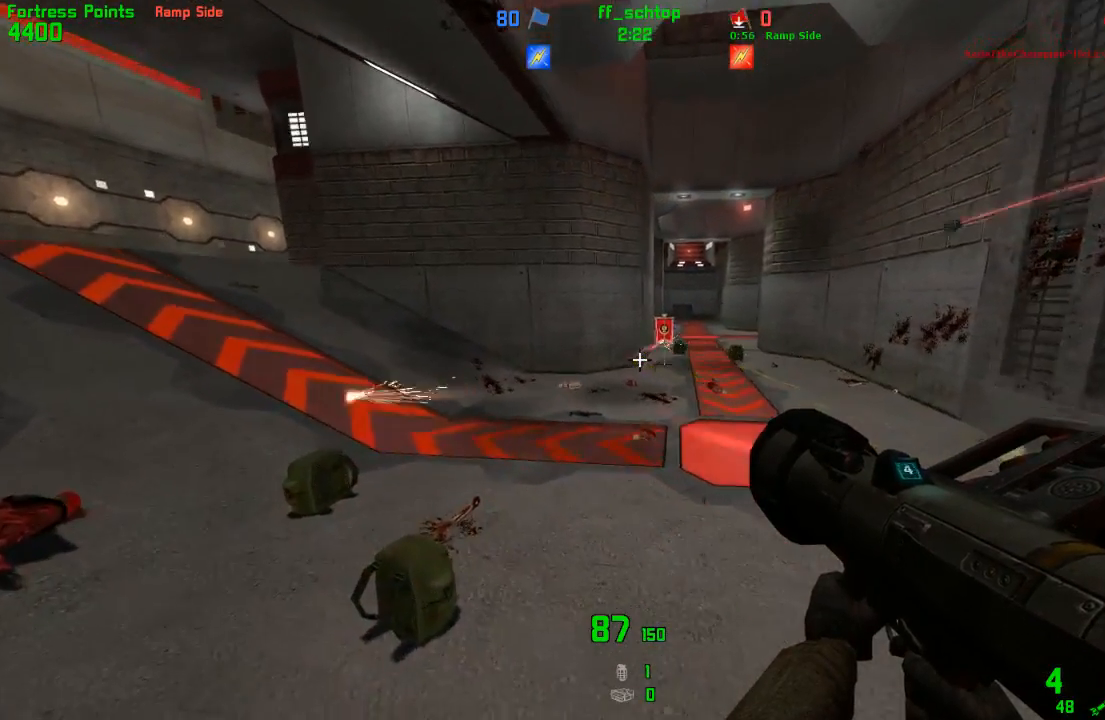
{"keys": [], "events": []}
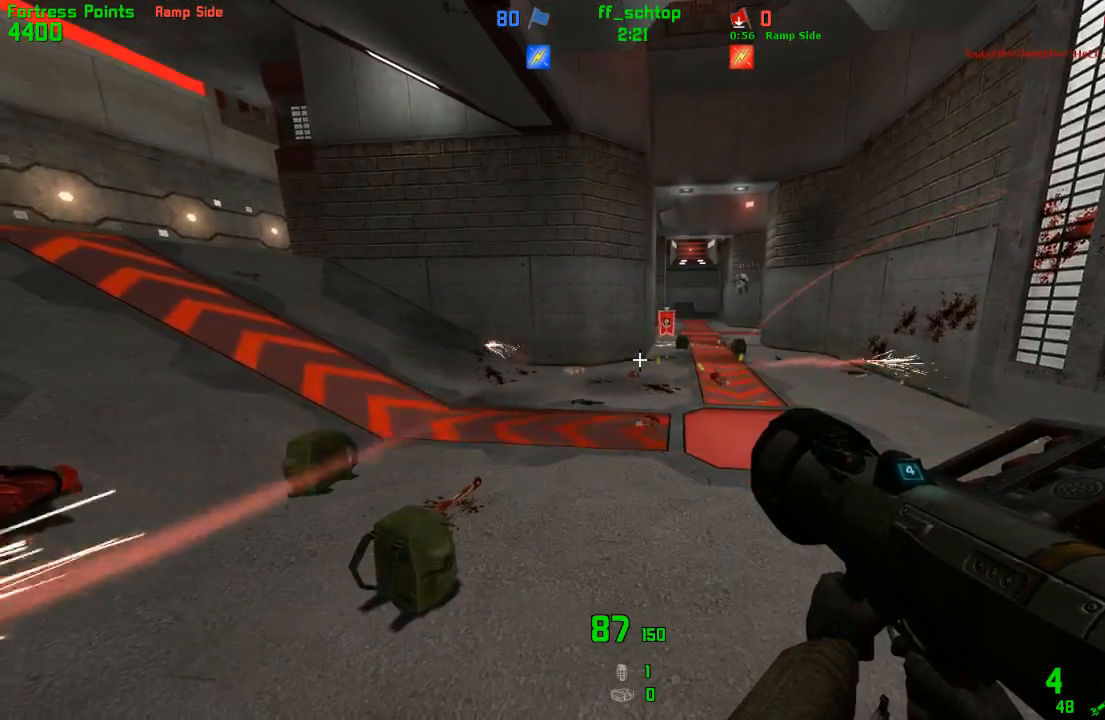
{"keys": [], "events": []}
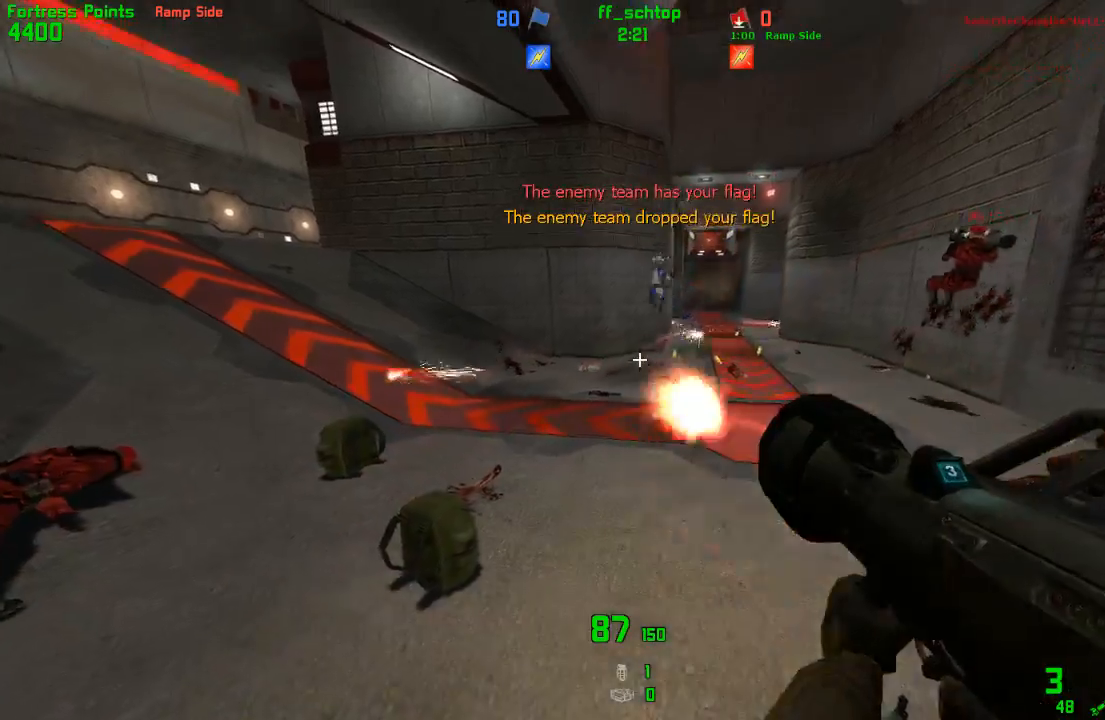
{"keys": [], "events": [[183, "left", "down"], [217, "forward", "down"], [350, "forward", "up"], [383, "left", "up"]]}
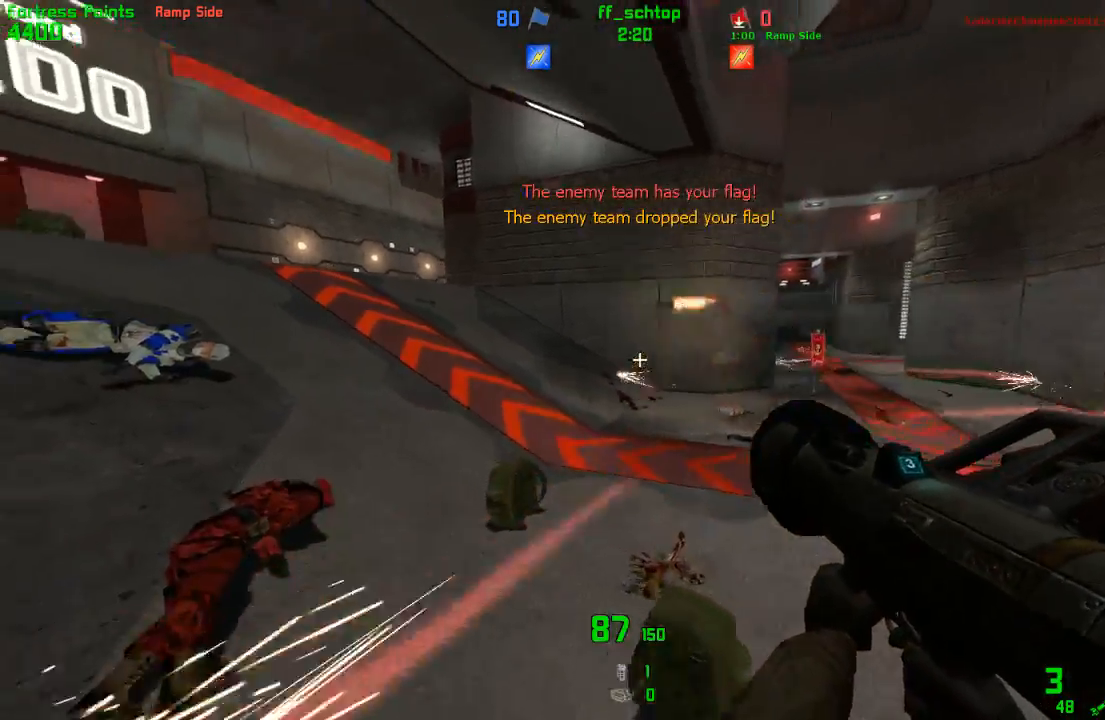
{"keys": ["back"], "events": [[317, "right", "down"], [400, "right", "up"], [450, "back", "down"]]}
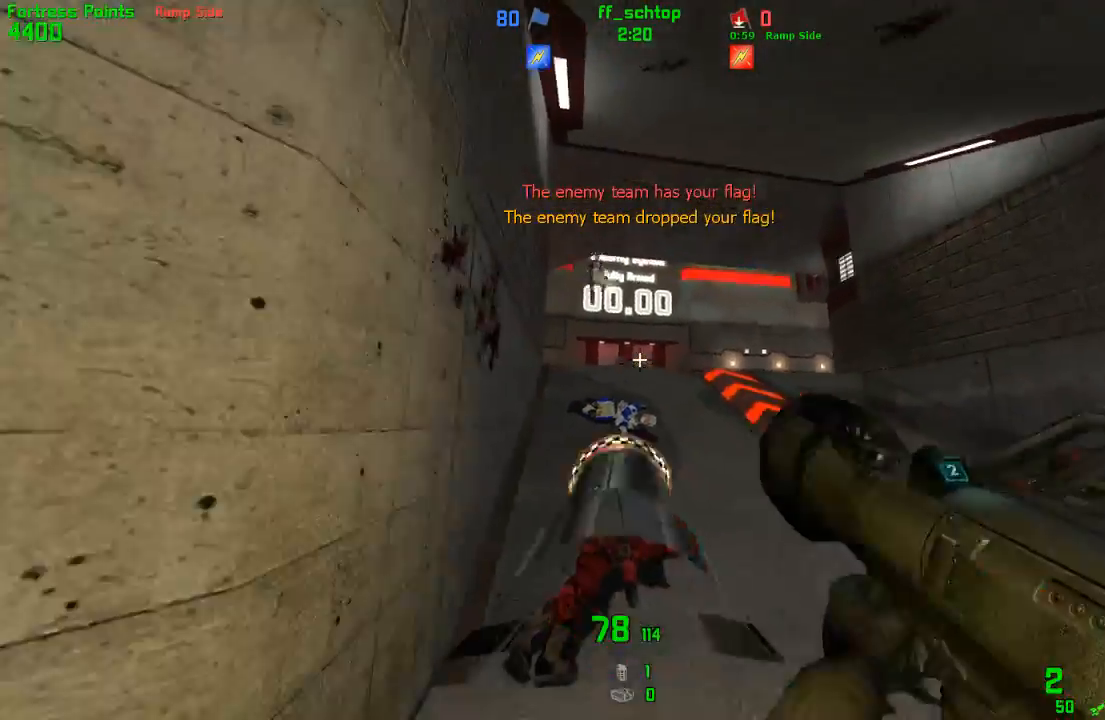
{"keys": ["back", "left"], "events": [[100, "last", "down"], [117, "back", "up"], [217, "last", "up"], [283, "back", "down"], [400, "left", "down"]]}
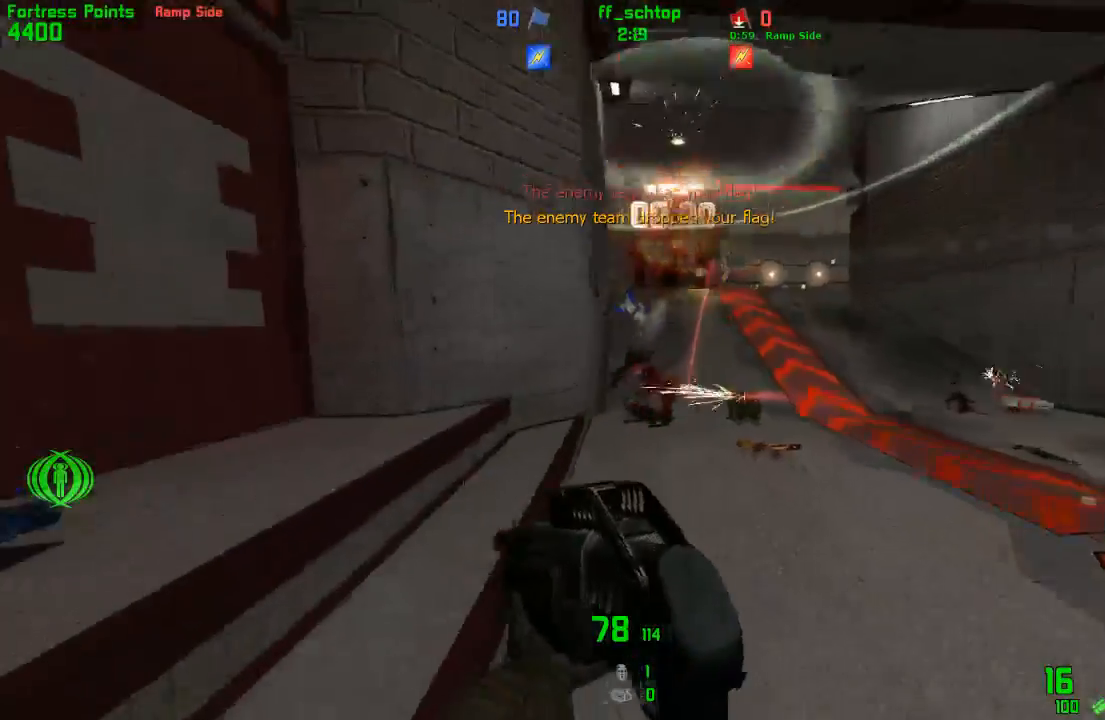
{"keys": [], "events": [[250, "back", "up"], [467, "left", "up"]]}
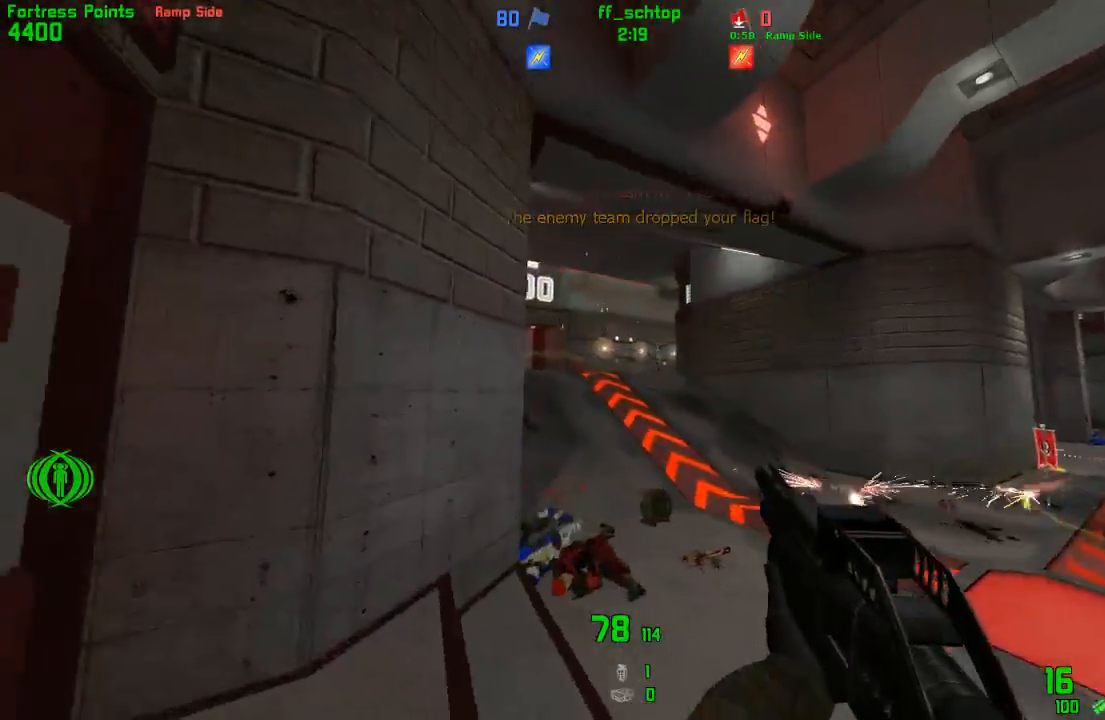
{"keys": ["forward", "right"], "events": [[17, "right", "down"], [67, "forward", "down"], [100, "last", "down"], [133, "right", "up"], [200, "last", "up"], [217, "right", "down"]]}
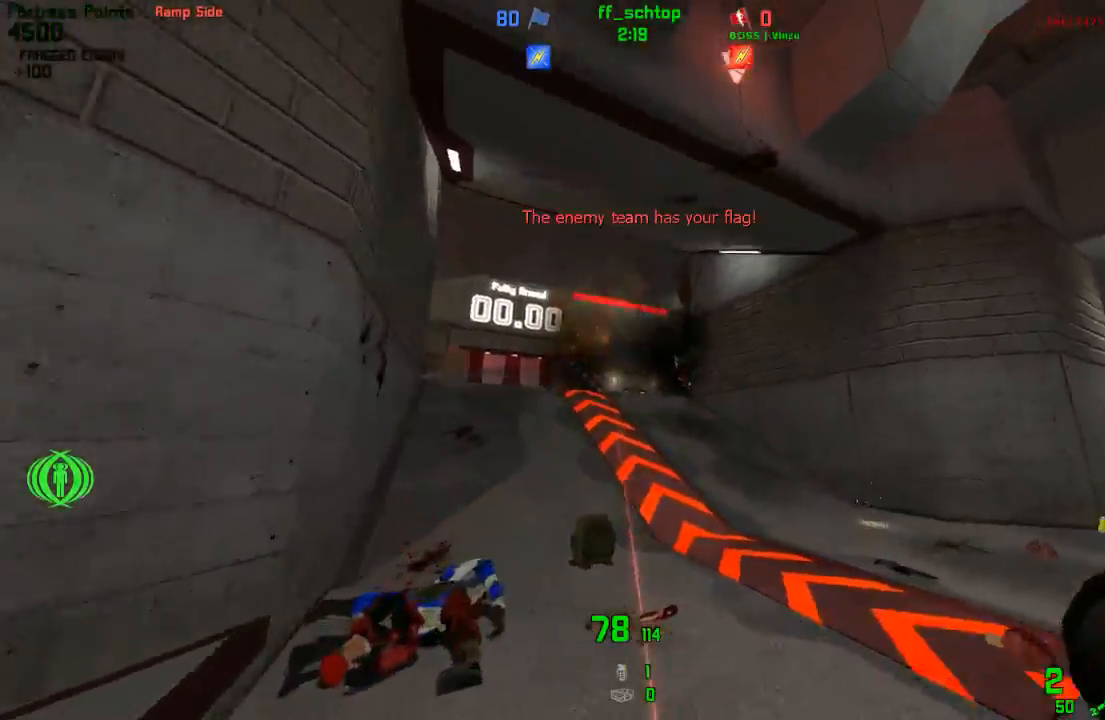
{"keys": ["forward", "left"], "events": [[117, "right", "up"], [467, "left", "down"]]}
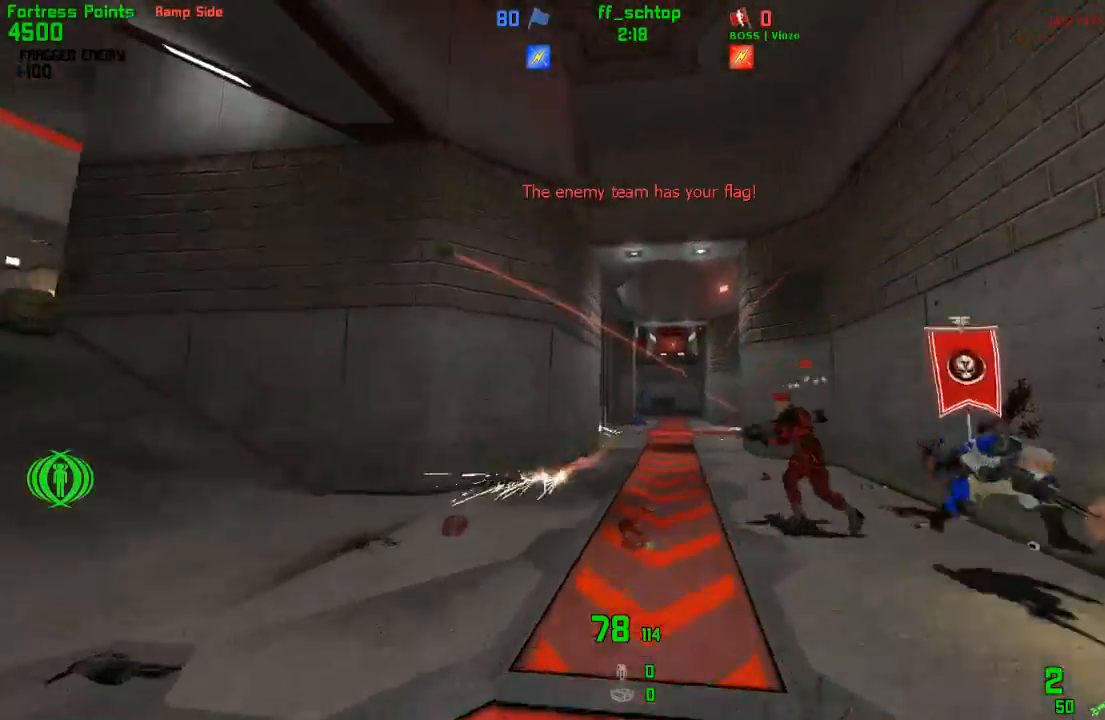
{"keys": ["back", "right"], "events": [[133, "left", "up"], [250, "left", "down"], [300, "forward", "up"], [417, "back", "down"], [450, "left", "up"], [500, "right", "down"]]}
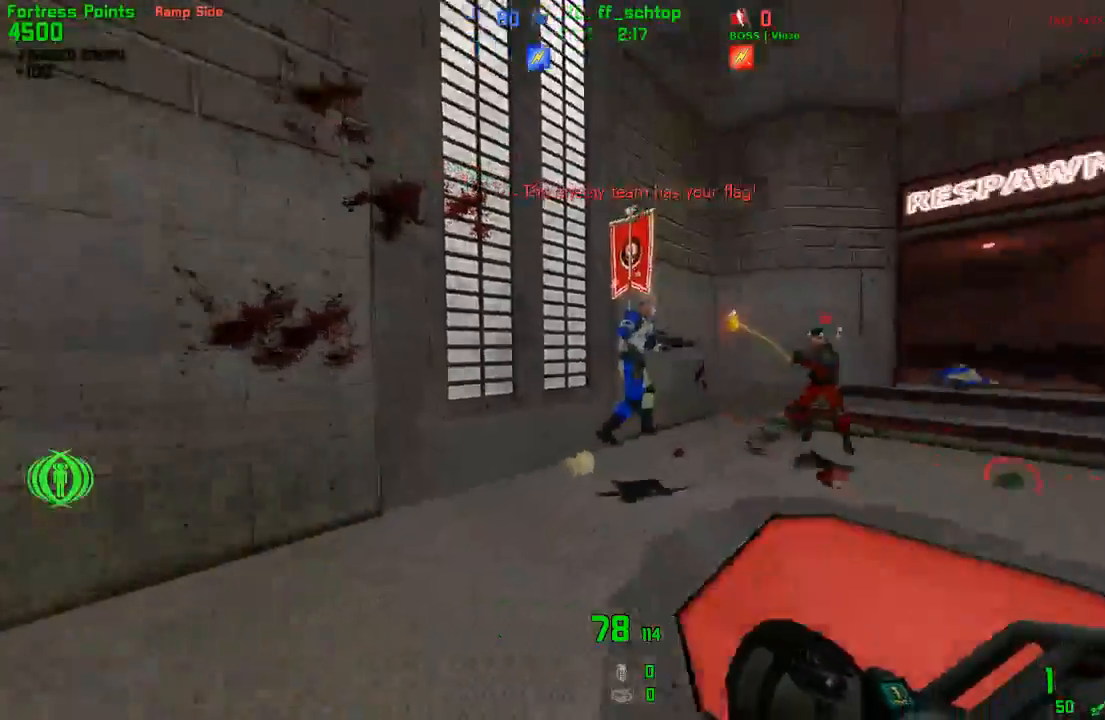
{"keys": ["forward", "last", "right"], "events": [[67, "back", "up"], [483, "forward", "down"], [483, "last", "down"]]}
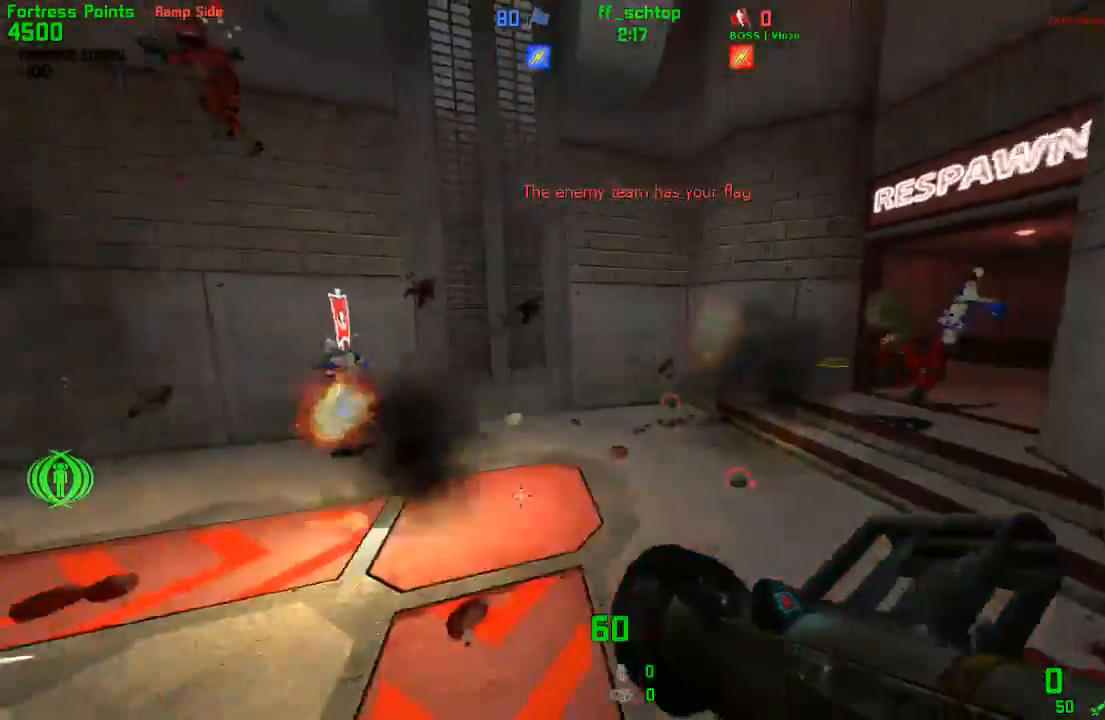
{"keys": ["forward"], "events": [[33, "right", "up"], [100, "last", "up"], [283, "left", "down"], [417, "left", "up"]]}
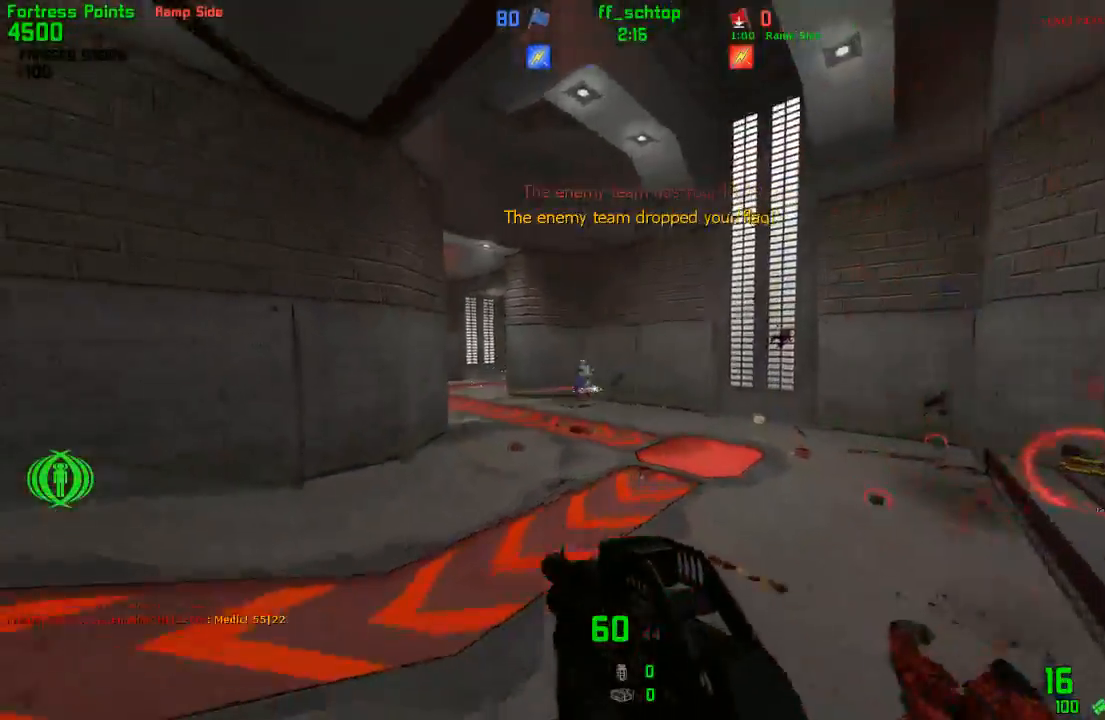
{"keys": ["forward", "jump", "left"], "events": [[200, "right", "down"], [350, "left", "down"], [367, "right", "up"], [467, "jump", "down"]]}
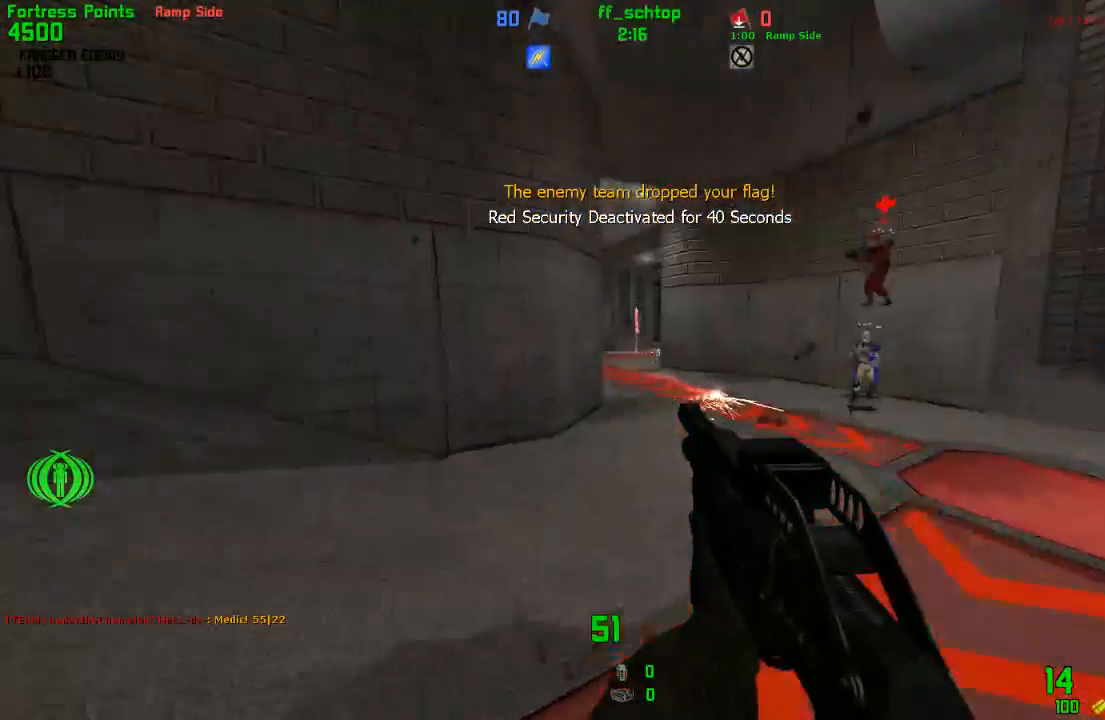
{"keys": ["back", "right"], "events": [[33, "right", "down"], [50, "left", "up"], [67, "forward", "up"], [250, "jump", "up"], [467, "back", "down"]]}
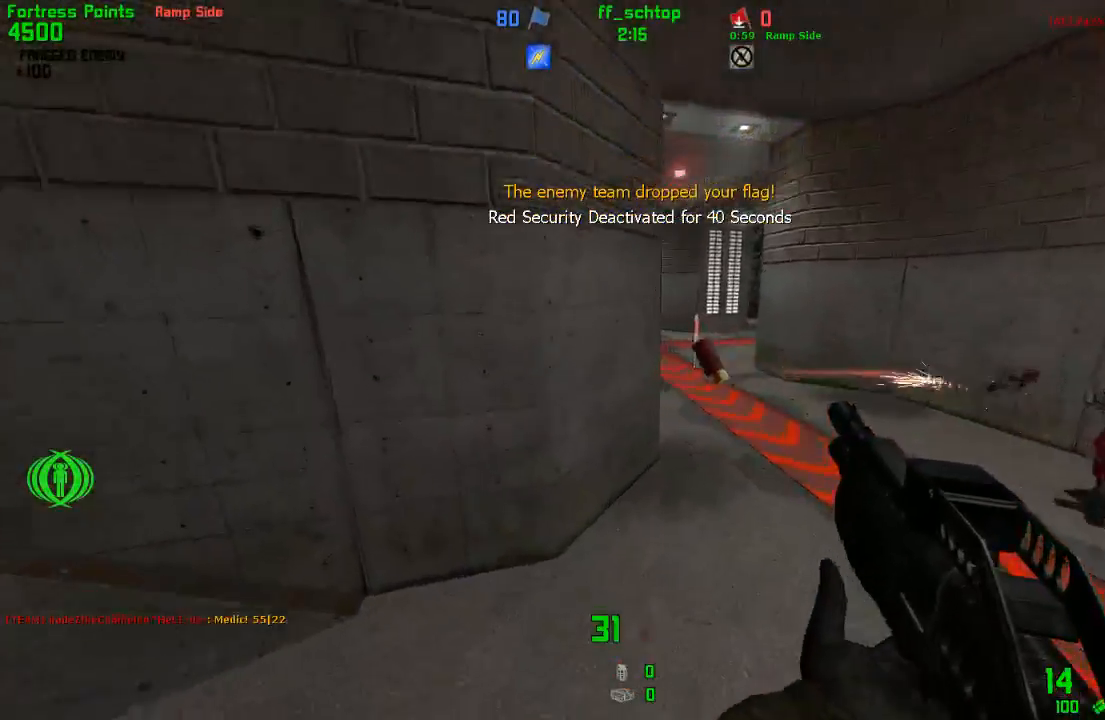
{"keys": [], "events": [[33, "right", "up"], [350, "right", "down"], [433, "back", "up"], [467, "right", "up"]]}
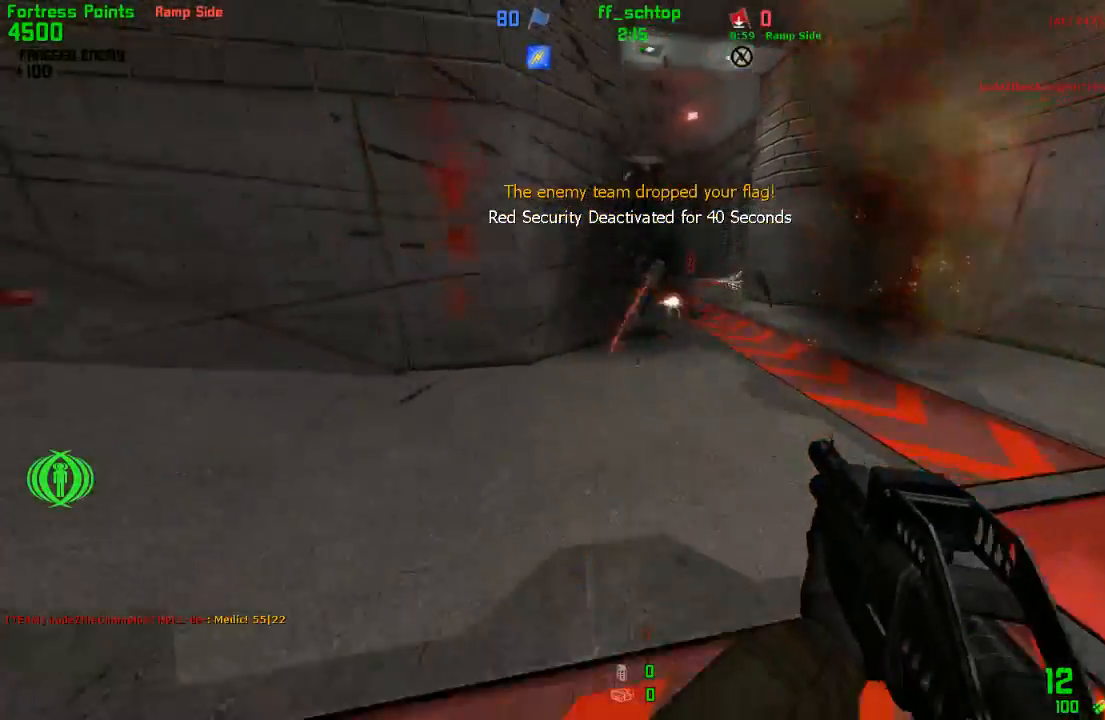
{"keys": ["forward", "left", "right"], "events": [[17, "forward", "down"], [233, "last", "down"], [333, "last", "up"], [333, "right", "down"], [500, "left", "down"]]}
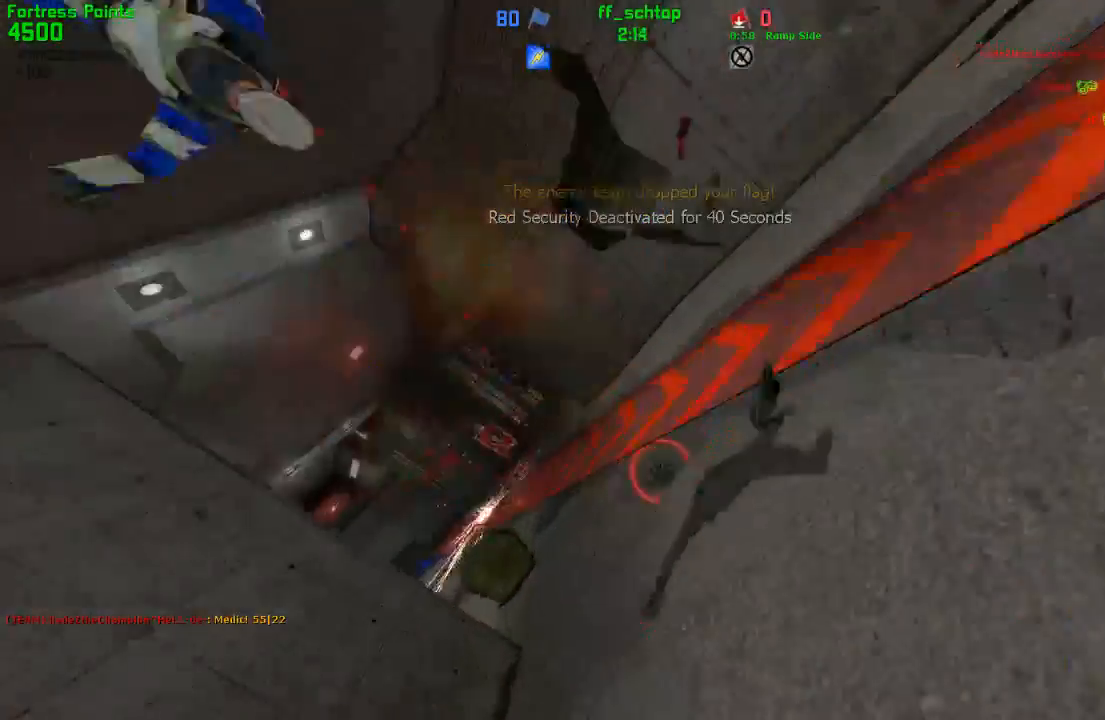
{"keys": [], "events": [[17, "right", "up"], [167, "jump", "down"], [183, "right", "down"], [217, "forward", "up"], [217, "left", "up"], [283, "jump", "up"], [333, "right", "up"], [367, "forward", "down"], [450, "forward", "up"]]}
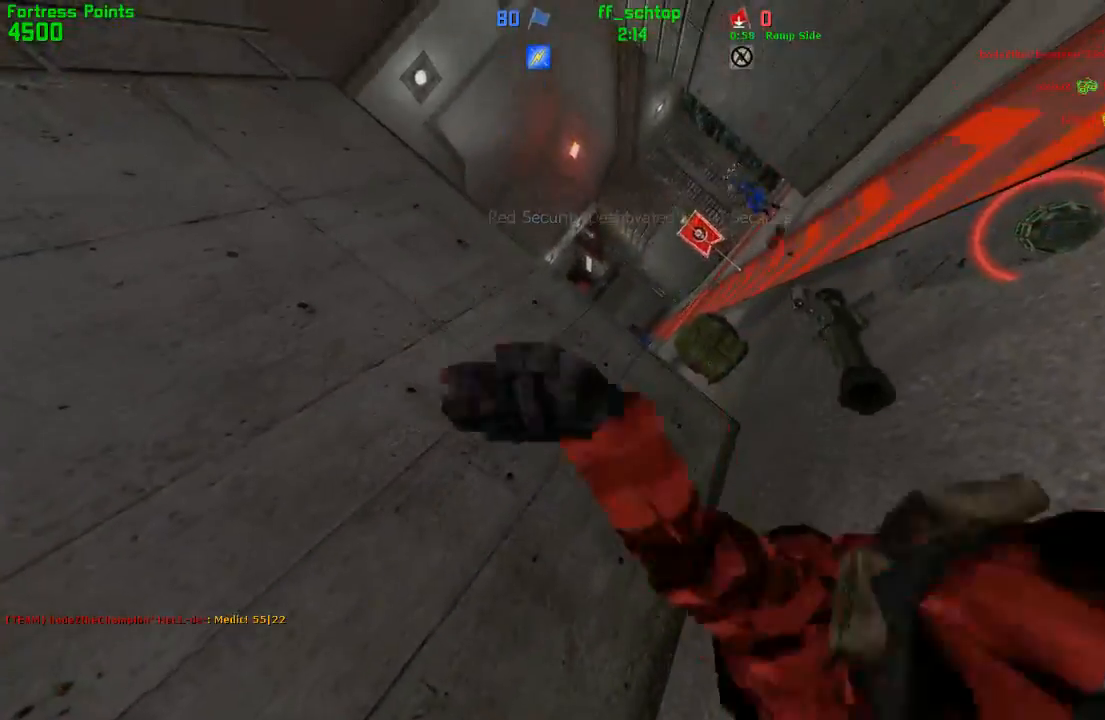
{"keys": ["forward"], "events": [[50, "forward", "down"], [117, "forward", "up"], [200, "forward", "down"], [333, "forward", "up"], [400, "forward", "down"], [417, "right", "down"], [450, "right", "up"]]}
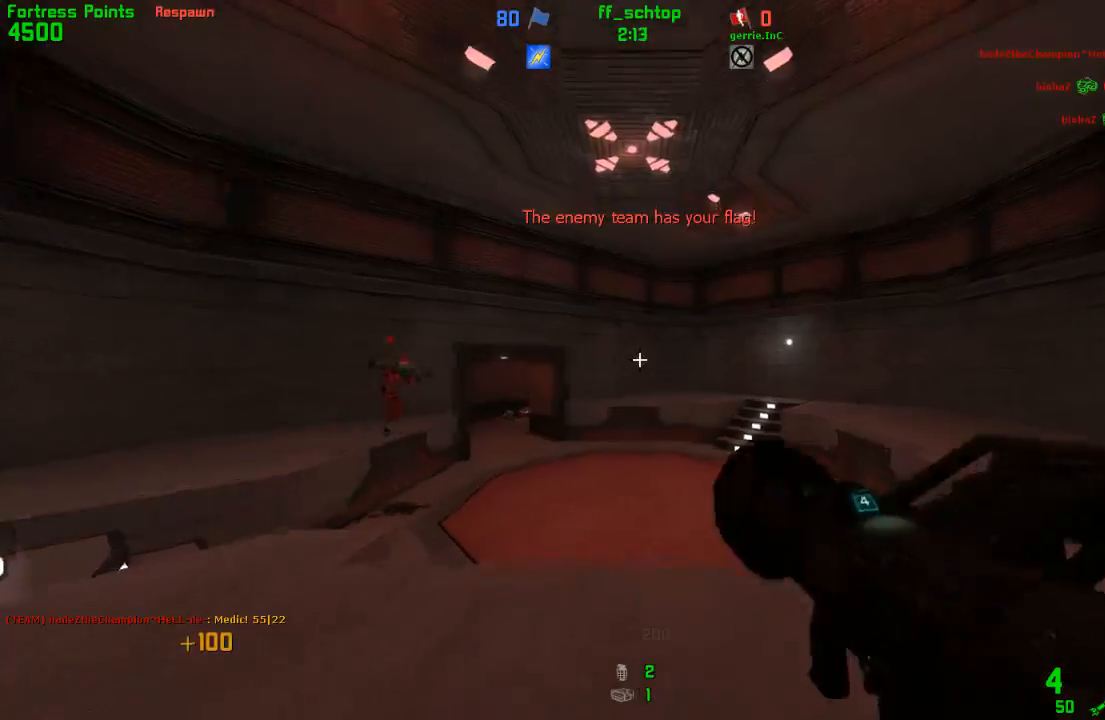
{"keys": ["left"], "events": [[150, "left", "down"], [350, "forward", "up"]]}
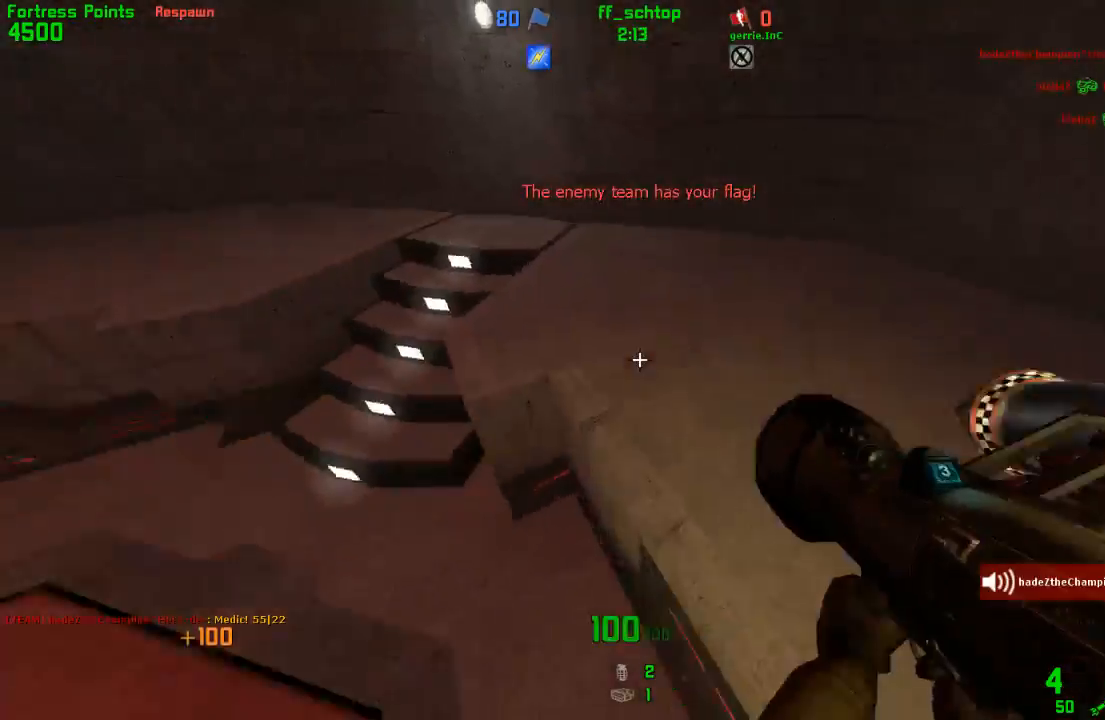
{"keys": ["duck", "left"], "events": [[433, "duck", "down"]]}
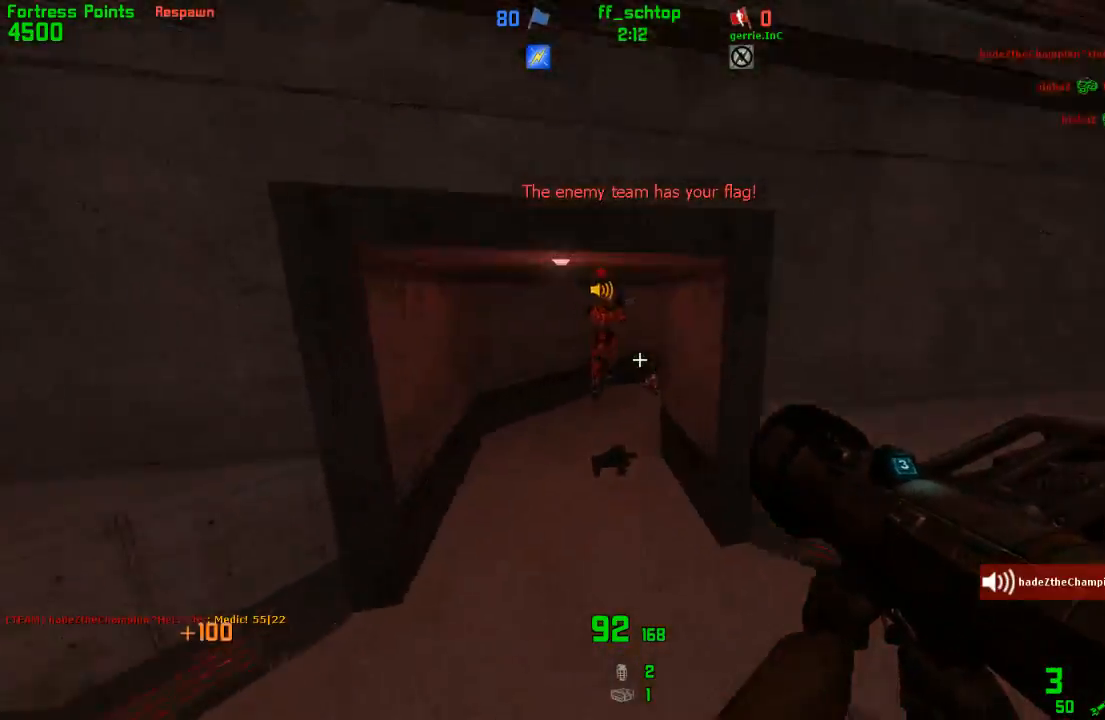
{"keys": ["duck", "right"], "events": [[150, "left", "up"], [183, "right", "down"], [250, "jump", "down"], [500, "jump", "up"]]}